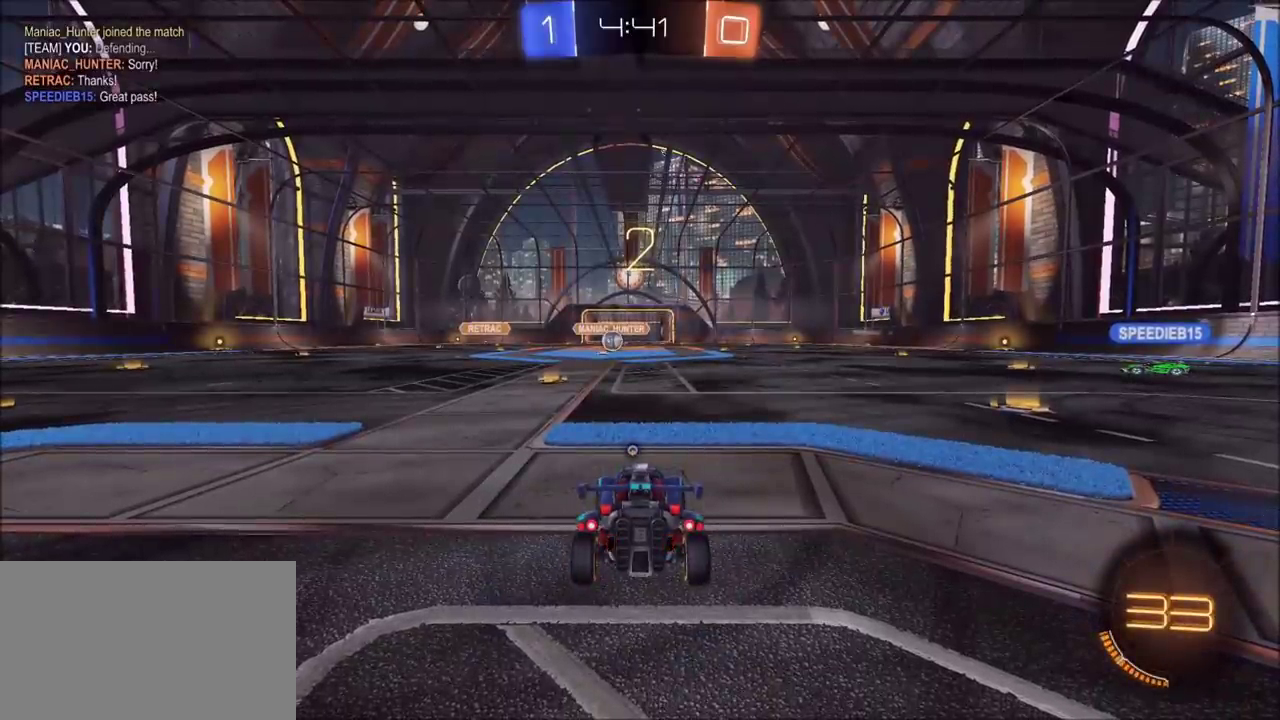
Gameplay with a controller (PlayStation layout); each line is a JSON object with the inputs held at the frame after it. "events" lists button and stick changes between this image and that frame as [ms after this image, input, new state], when the widget could be followed in between. Not read: L3 R2.
{"buttons": [], "left_stick": "center", "right_stick": "center", "events": [[383, "R3", "down"], [500, "R3", "up"]]}
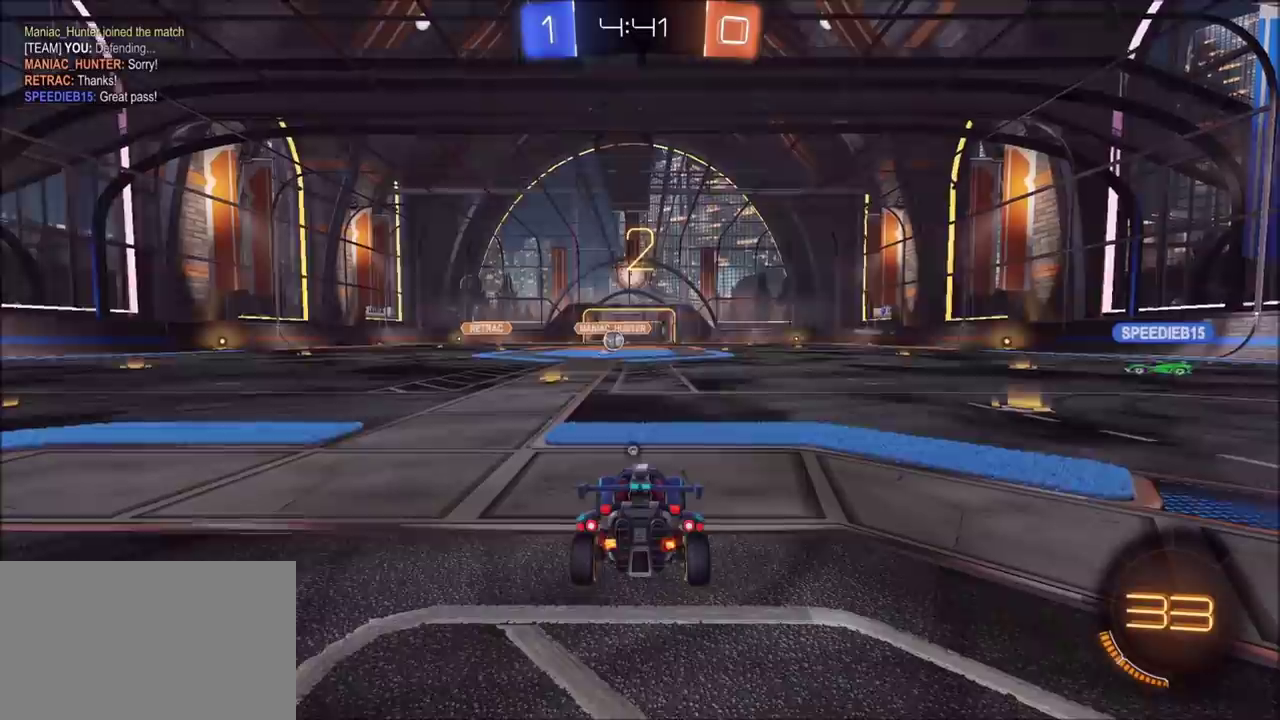
{"buttons": [], "left_stick": "center", "right_stick": "center", "events": []}
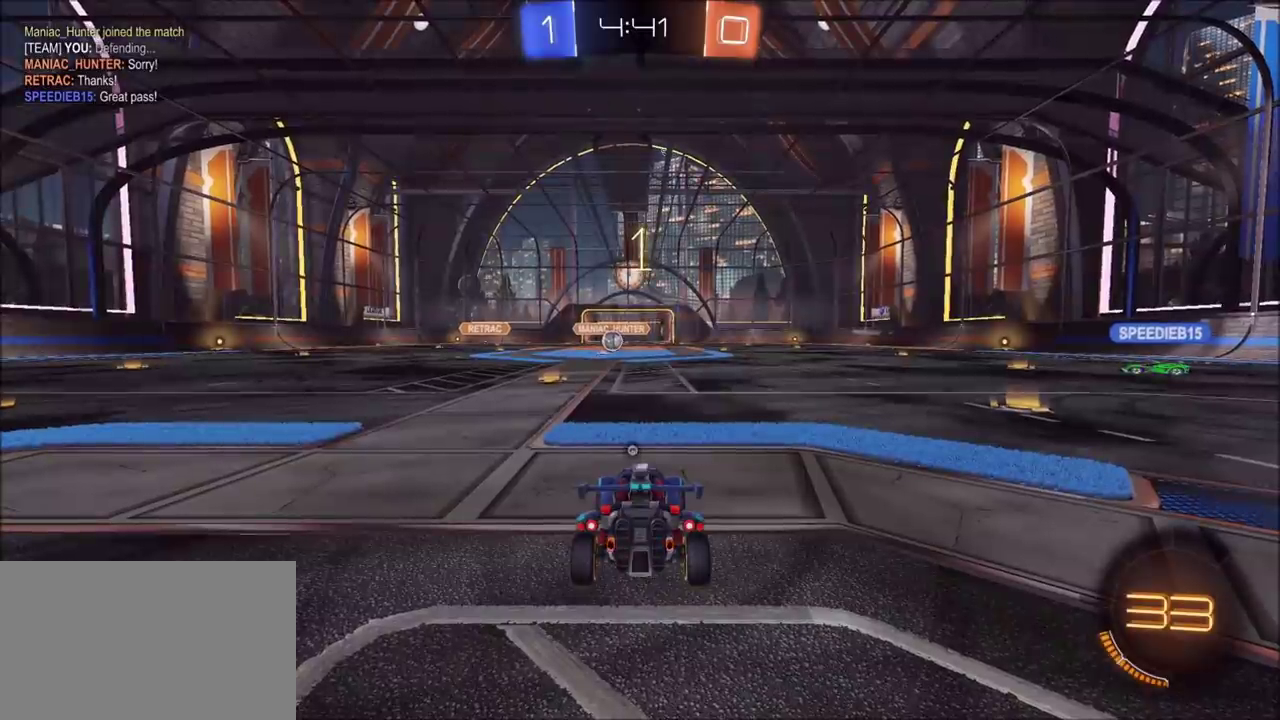
{"buttons": [], "left_stick": "left", "right_stick": "center", "events": [[233, "left_stick", "left"], [383, "left_stick", "center"], [467, "left_stick", "left"]]}
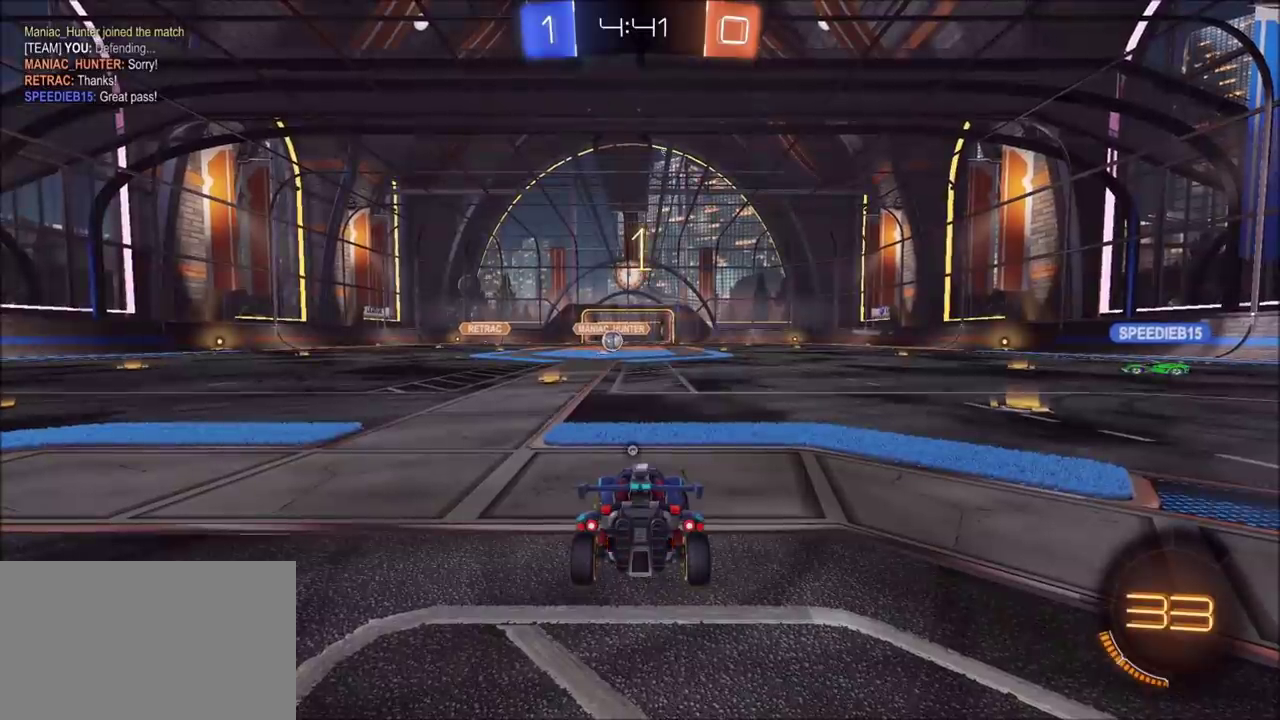
{"buttons": [], "left_stick": "center", "right_stick": "center", "events": [[233, "left_stick", "center"], [400, "DPAD_LEFT", "down"], [467, "DPAD_LEFT", "up"]]}
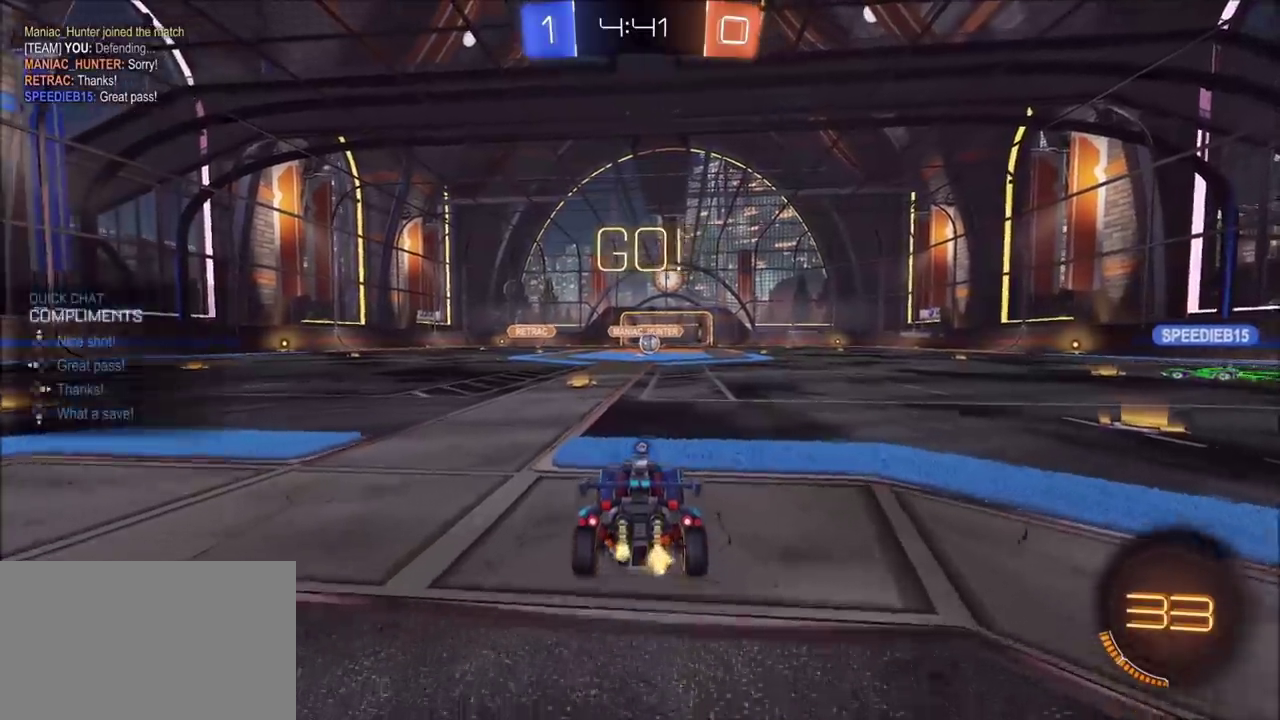
{"buttons": [], "left_stick": "center", "right_stick": "center", "events": [[50, "DPAD_UP", "down"], [117, "DPAD_UP", "up"], [350, "left_stick", "up-left"], [417, "left_stick", "center"]]}
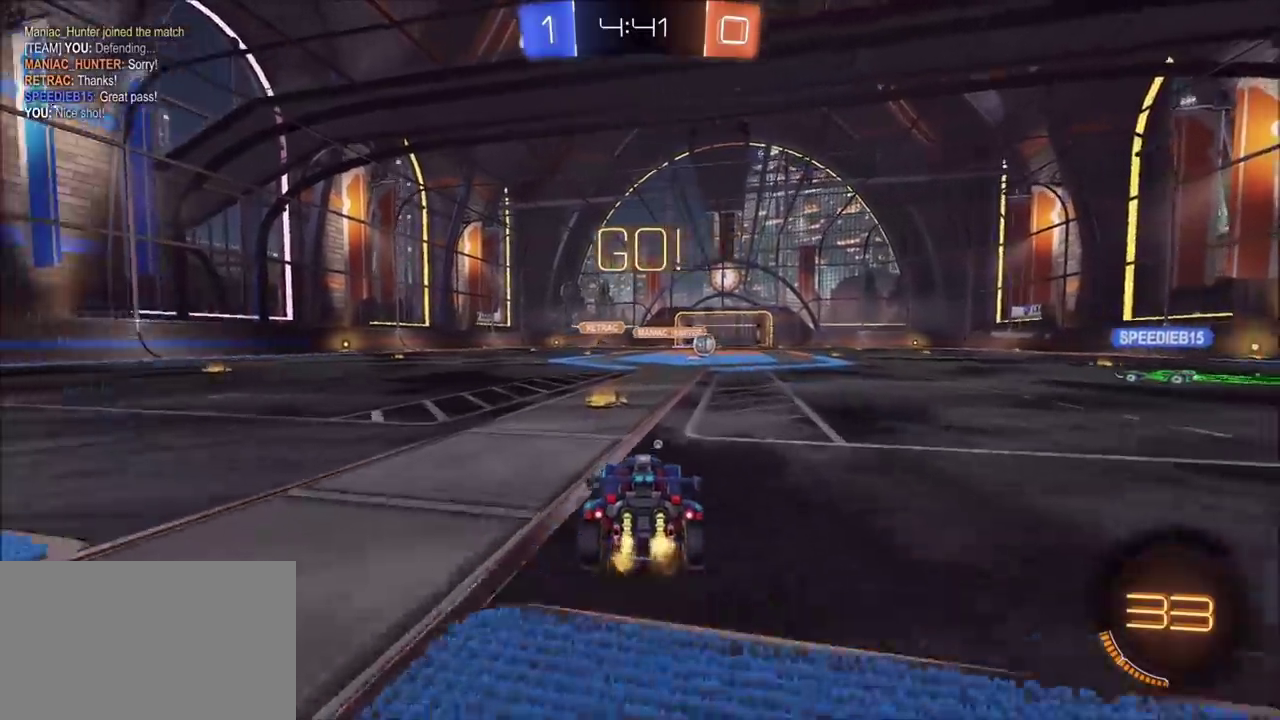
{"buttons": [], "left_stick": "center", "right_stick": "center", "events": [[67, "TRIANGLE", "down"], [200, "TRIANGLE", "up"]]}
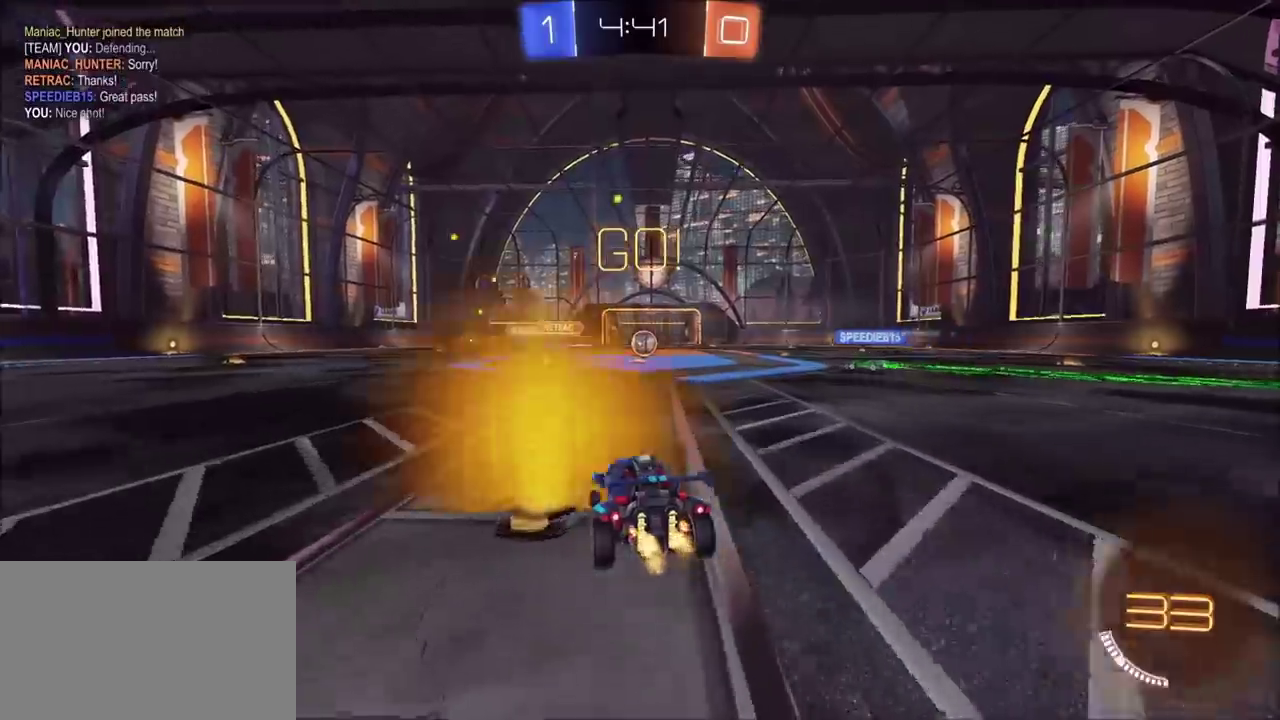
{"buttons": [], "left_stick": "up-right", "right_stick": "center", "events": [[117, "left_stick", "up-right"], [200, "left_stick", "center"], [467, "left_stick", "up-right"]]}
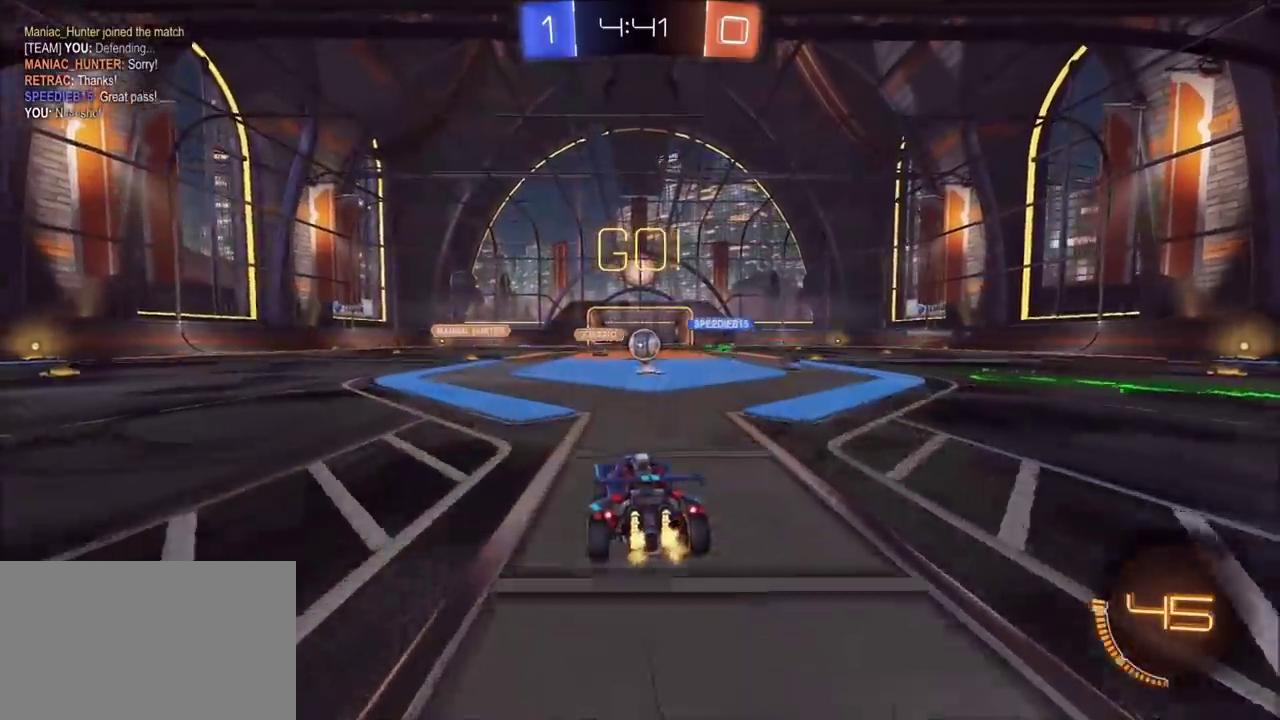
{"buttons": ["CIRCLE"], "left_stick": "up-right", "right_stick": "center", "events": [[50, "left_stick", "center"], [200, "CIRCLE", "down"], [450, "left_stick", "up-right"]]}
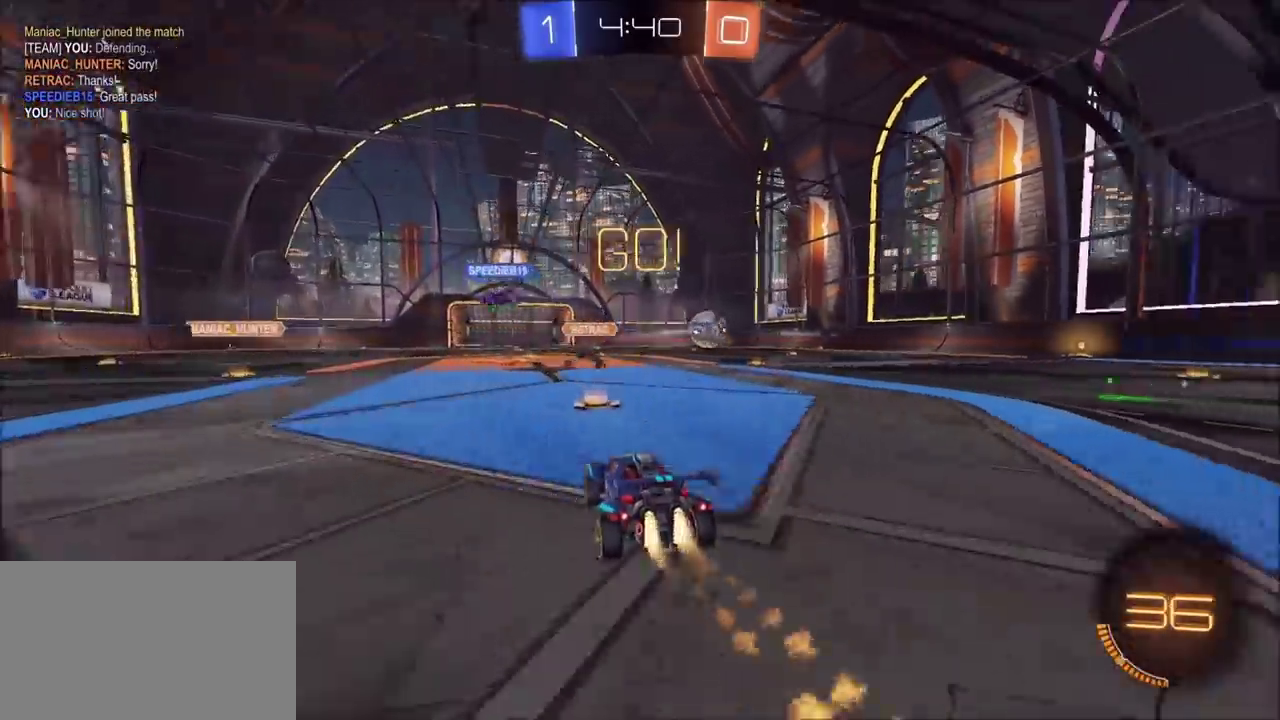
{"buttons": ["CIRCLE"], "left_stick": "up-right", "right_stick": "center", "events": [[117, "L1", "down"], [183, "L1", "up"]]}
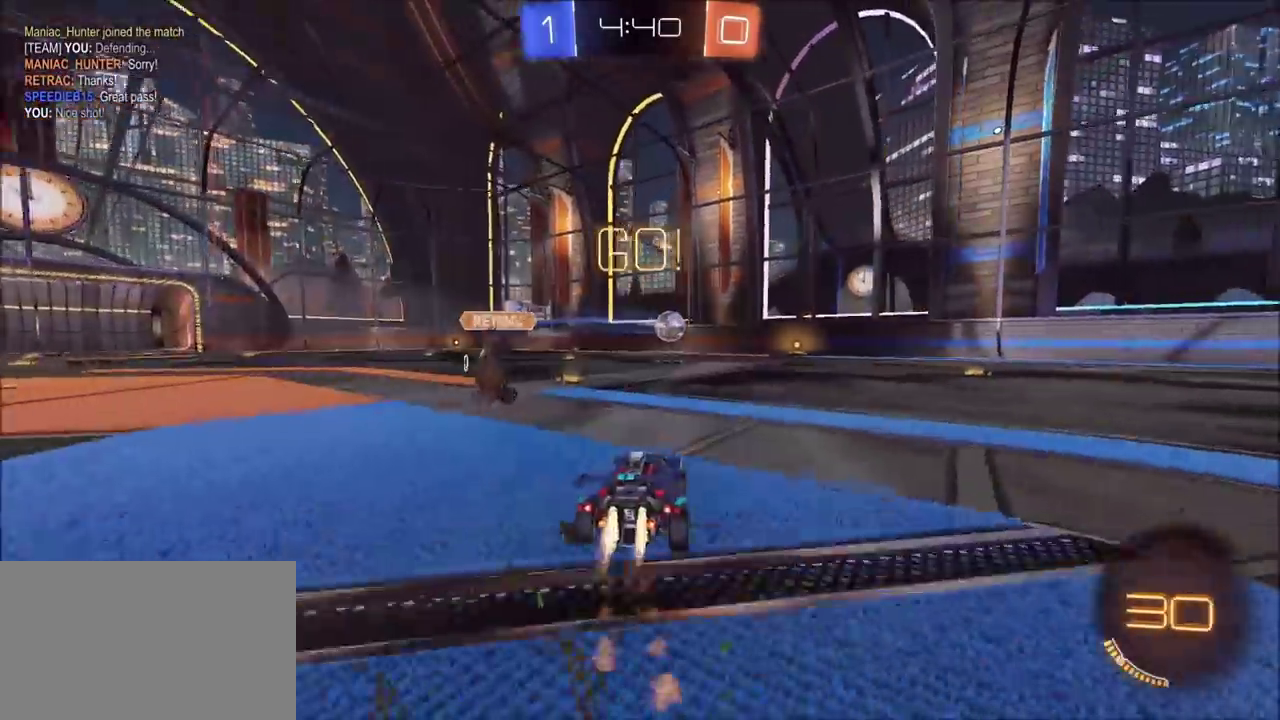
{"buttons": ["CIRCLE"], "left_stick": "center", "right_stick": "center", "events": [[67, "left_stick", "center"], [283, "left_stick", "up-right"], [367, "left_stick", "center"]]}
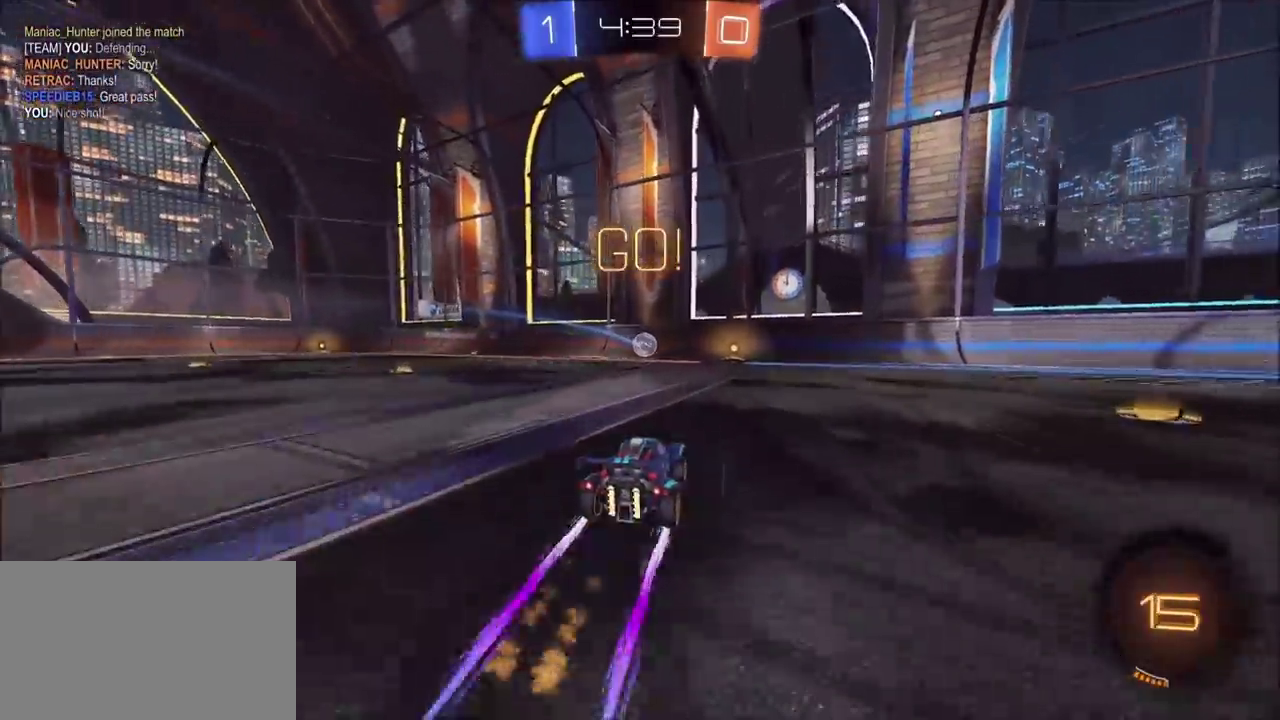
{"buttons": [], "left_stick": "center", "right_stick": "center", "events": [[17, "CIRCLE", "up"], [67, "left_stick", "up-right"], [167, "left_stick", "center"]]}
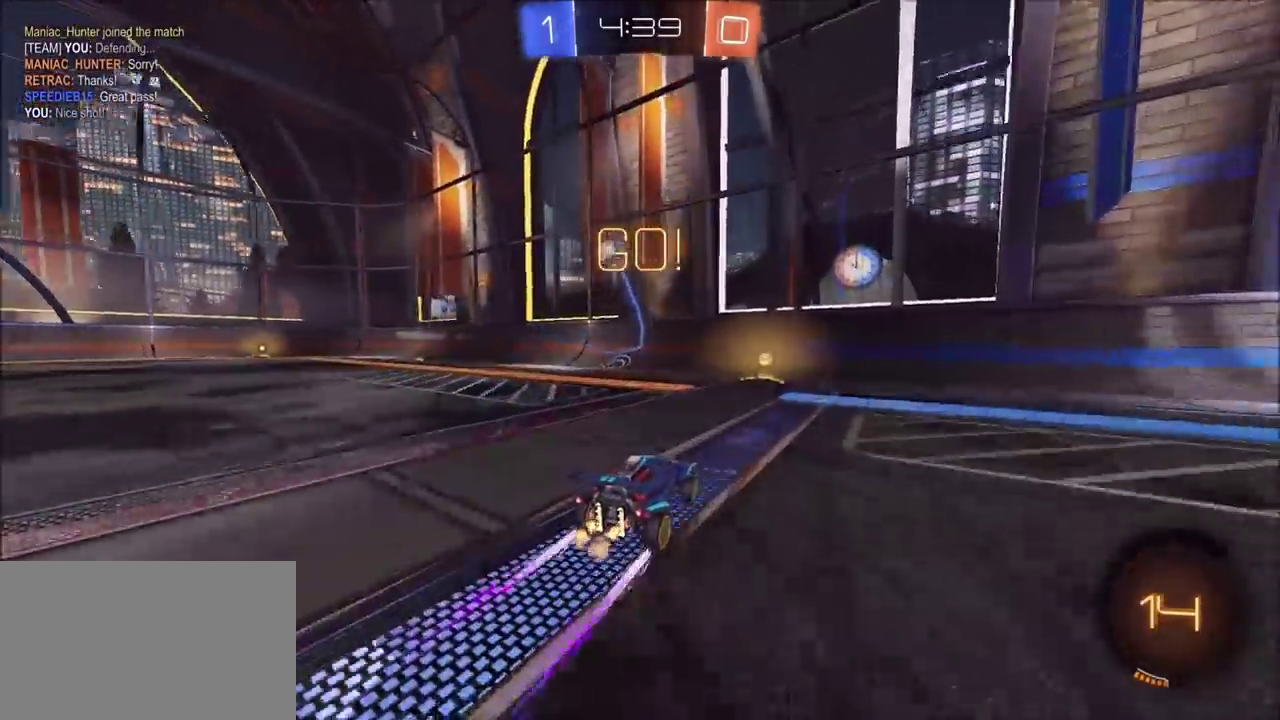
{"buttons": ["L2"], "left_stick": "center", "right_stick": "center", "events": [[500, "L2", "down"]]}
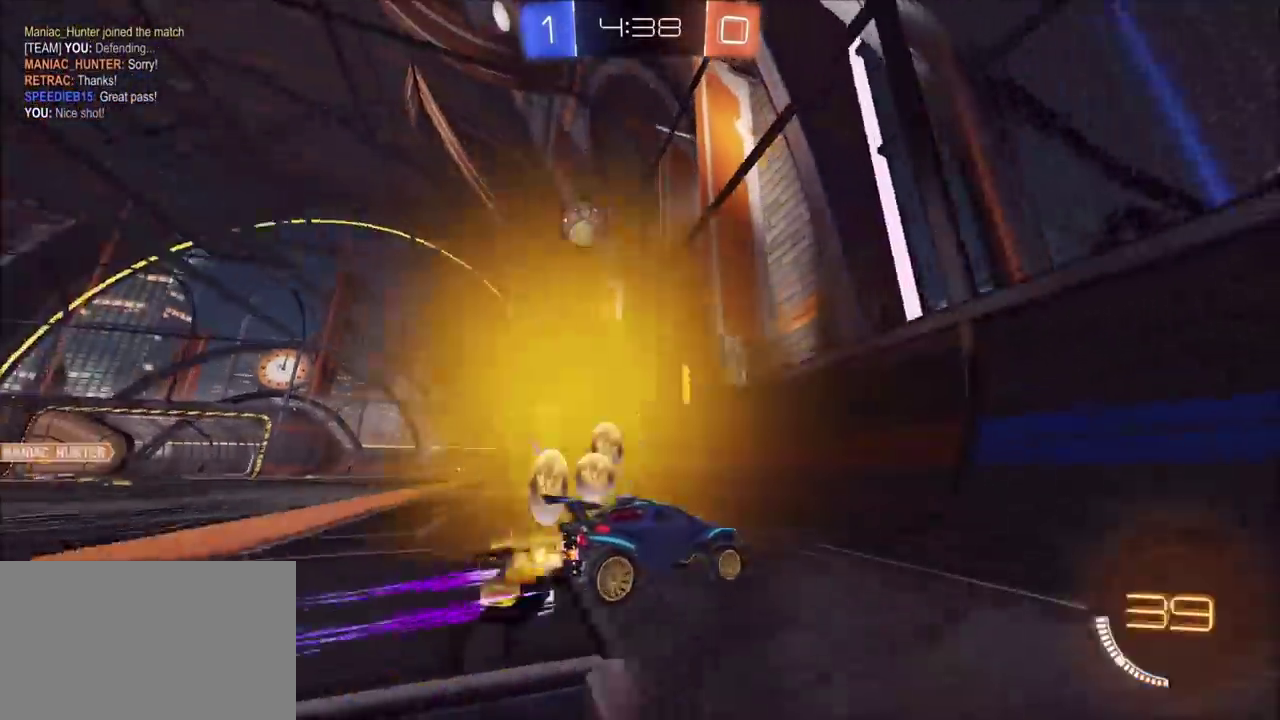
{"buttons": [], "left_stick": "left", "right_stick": "down-left", "events": [[250, "L2", "up"], [417, "left_stick", "left"], [467, "right_stick", "down-left"]]}
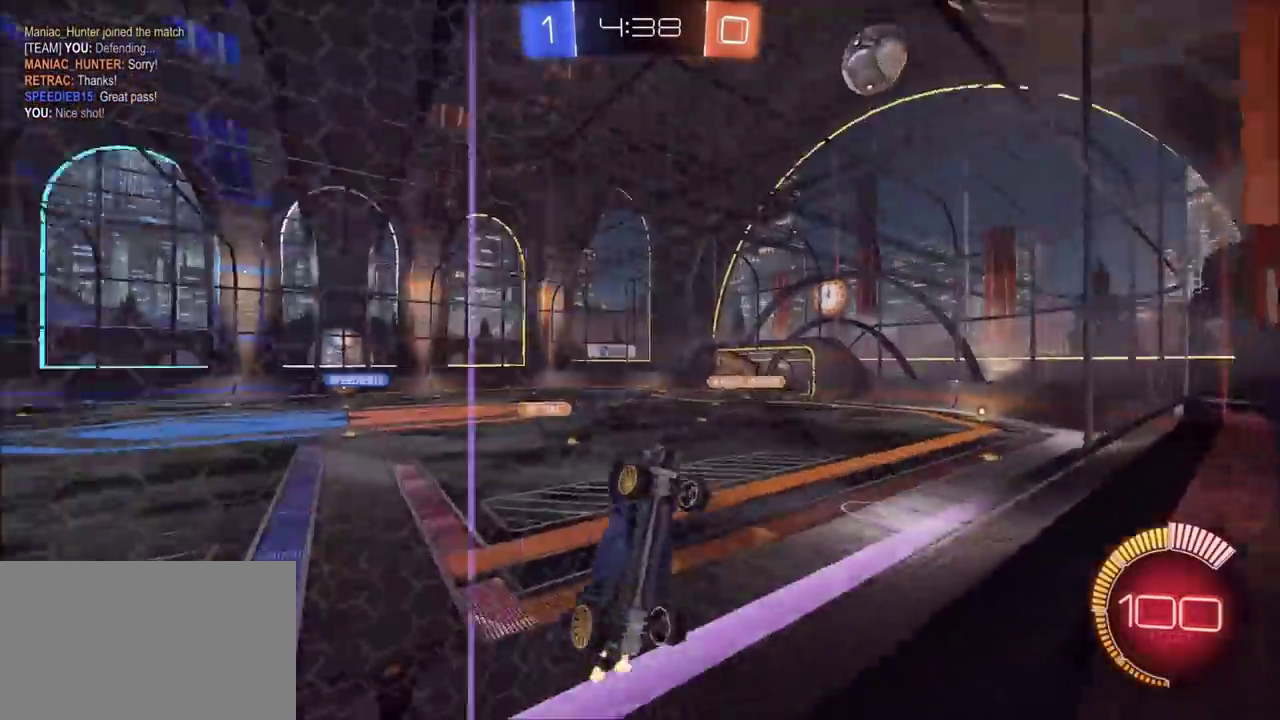
{"buttons": [], "left_stick": "center", "right_stick": "center", "events": [[283, "right_stick", "center"], [383, "left_stick", "center"]]}
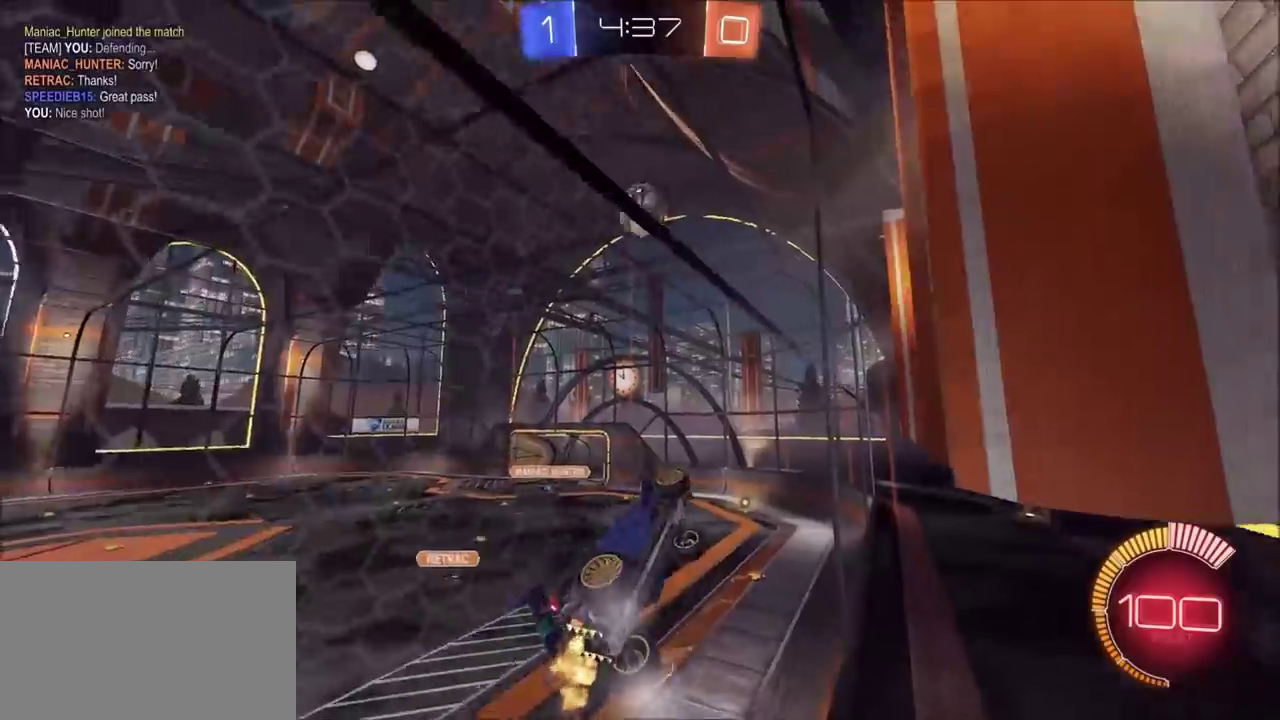
{"buttons": [], "left_stick": "right", "right_stick": "center", "events": [[50, "left_stick", "left"], [283, "left_stick", "center"], [433, "left_stick", "right"]]}
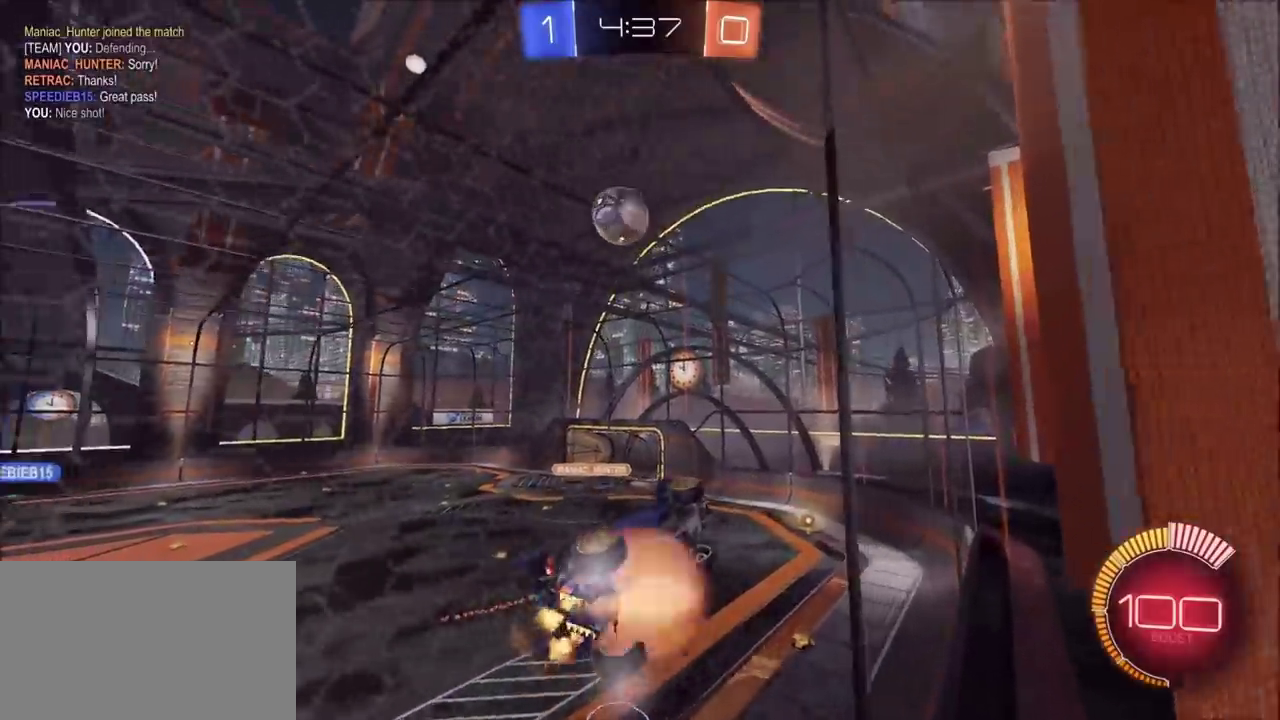
{"buttons": ["CIRCLE"], "left_stick": "down-right", "right_stick": "center", "events": [[33, "CROSS", "down"], [50, "left_stick", "down"], [267, "CIRCLE", "down"], [300, "CROSS", "up"], [300, "left_stick", "down-right"], [417, "CIRCLE", "up"], [483, "CIRCLE", "down"]]}
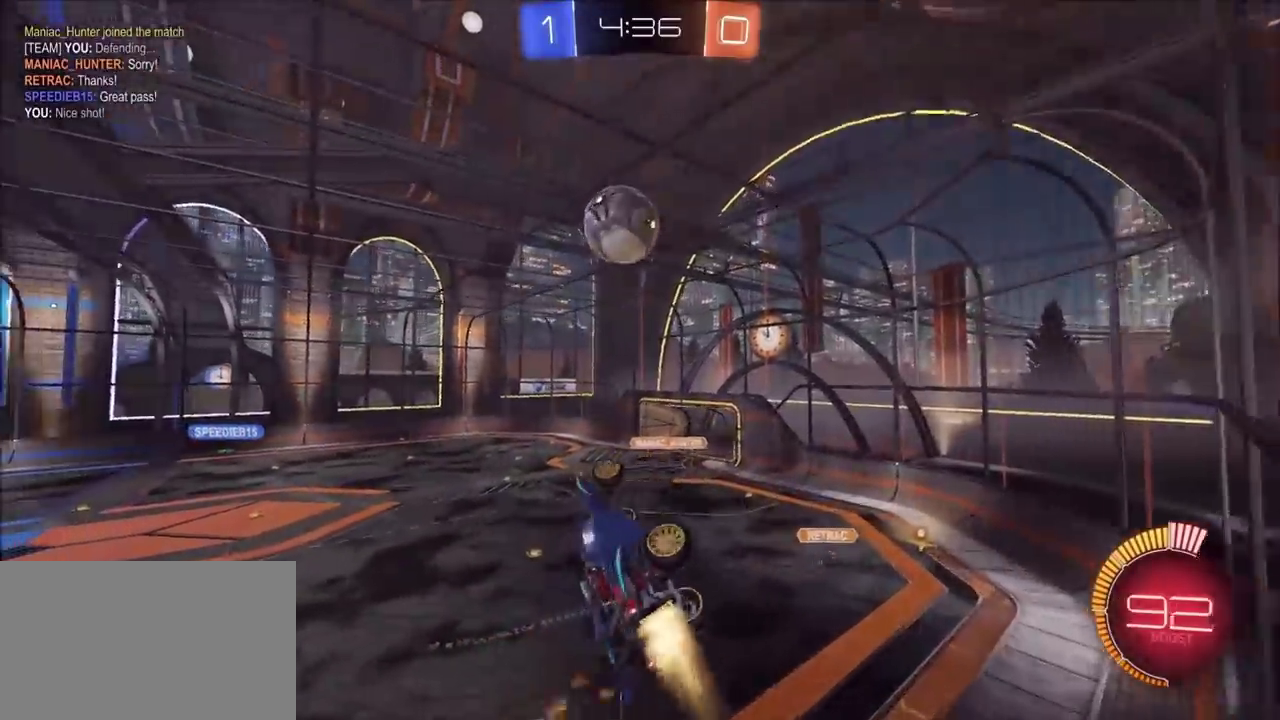
{"buttons": [], "left_stick": "up-right", "right_stick": "center", "events": [[33, "L1", "down"], [50, "left_stick", "right"], [117, "left_stick", "up-right"], [317, "L1", "up"], [417, "CIRCLE", "up"]]}
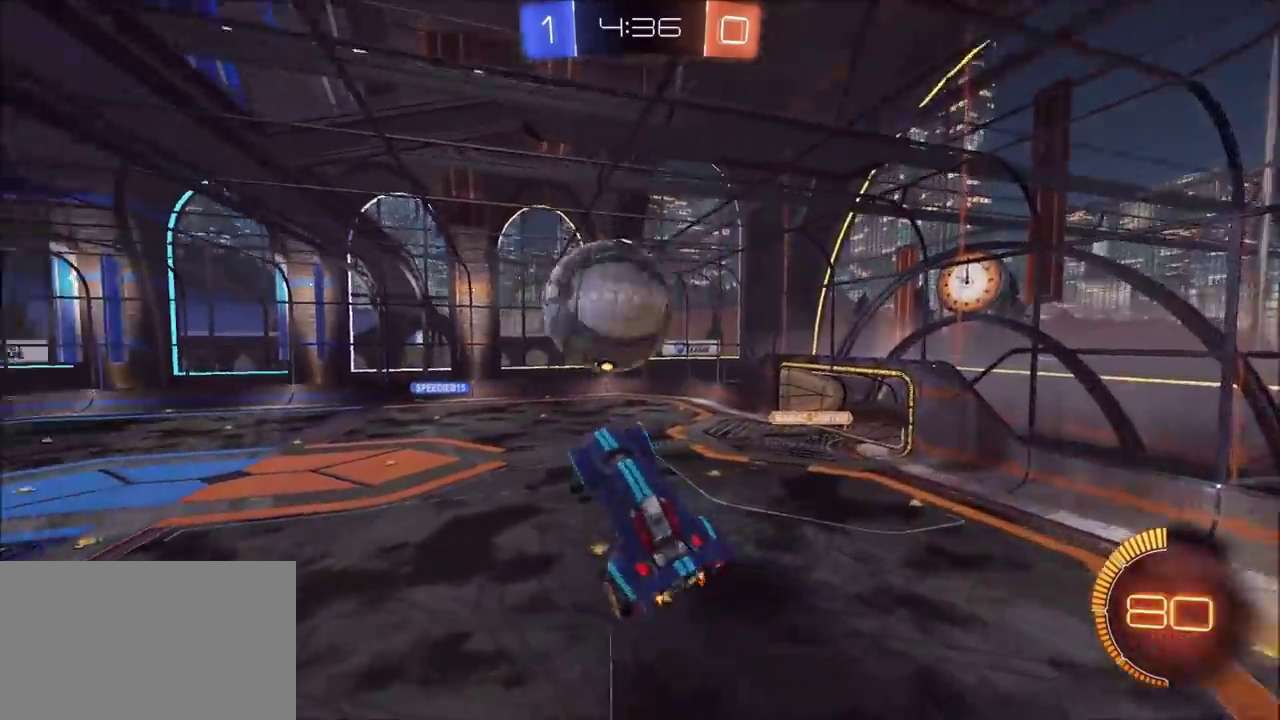
{"buttons": [], "left_stick": "down", "right_stick": "center", "events": [[67, "left_stick", "up"], [83, "CIRCLE", "down"], [133, "CROSS", "down"], [217, "left_stick", "down-right"], [283, "left_stick", "down"], [317, "CROSS", "up"], [433, "CIRCLE", "up"]]}
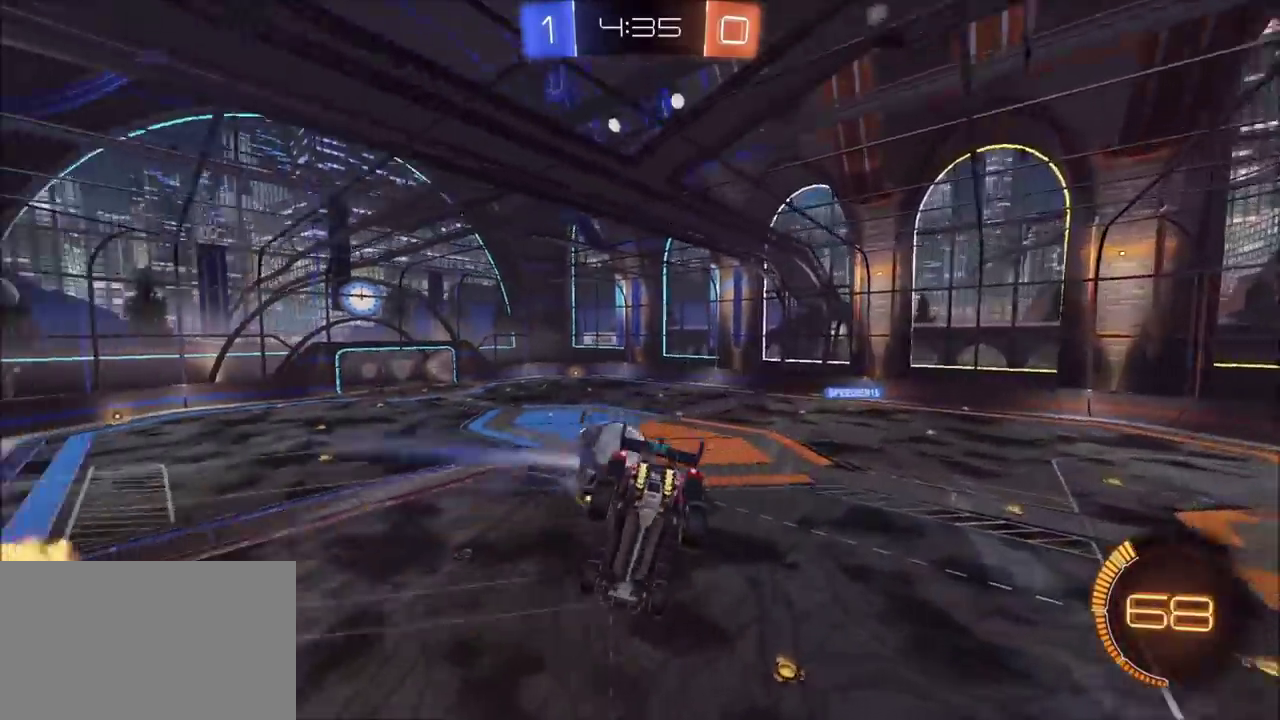
{"buttons": [], "left_stick": "down", "right_stick": "center", "events": []}
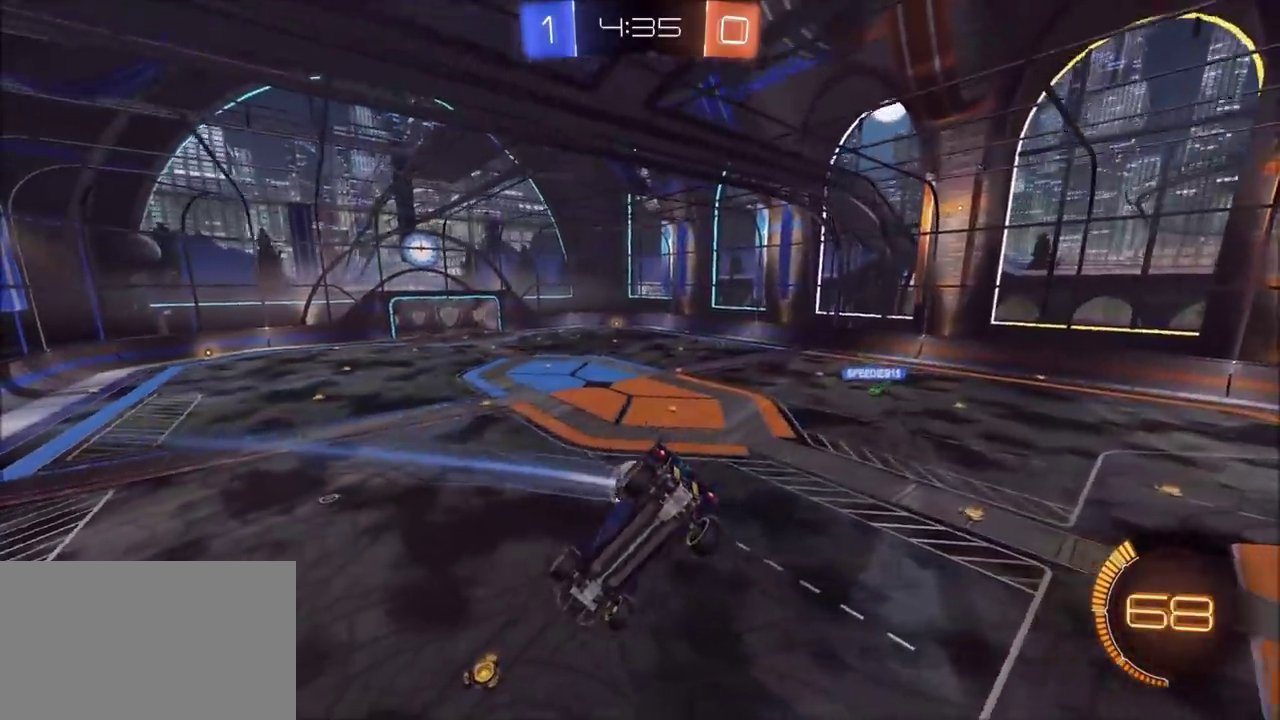
{"buttons": [], "left_stick": "center", "right_stick": "center", "events": [[333, "left_stick", "down-right"], [500, "left_stick", "center"]]}
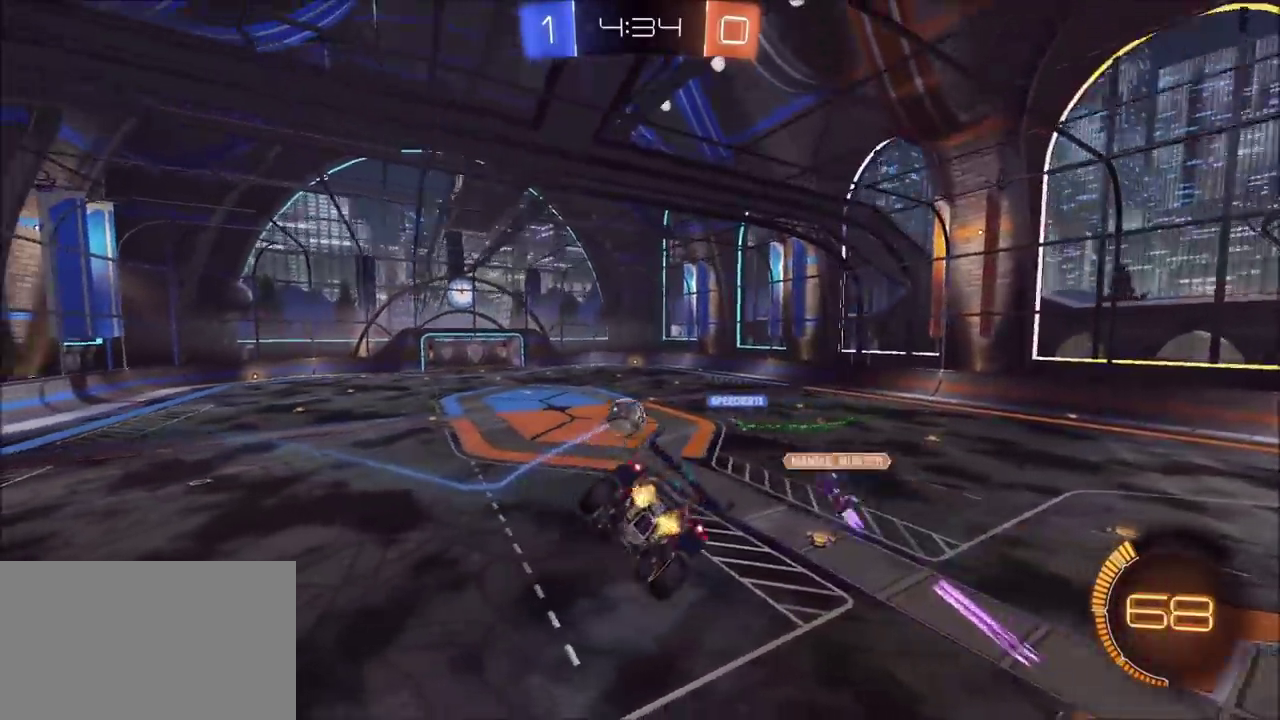
{"buttons": [], "left_stick": "center", "right_stick": "center", "events": [[100, "left_stick", "right"], [233, "left_stick", "center"]]}
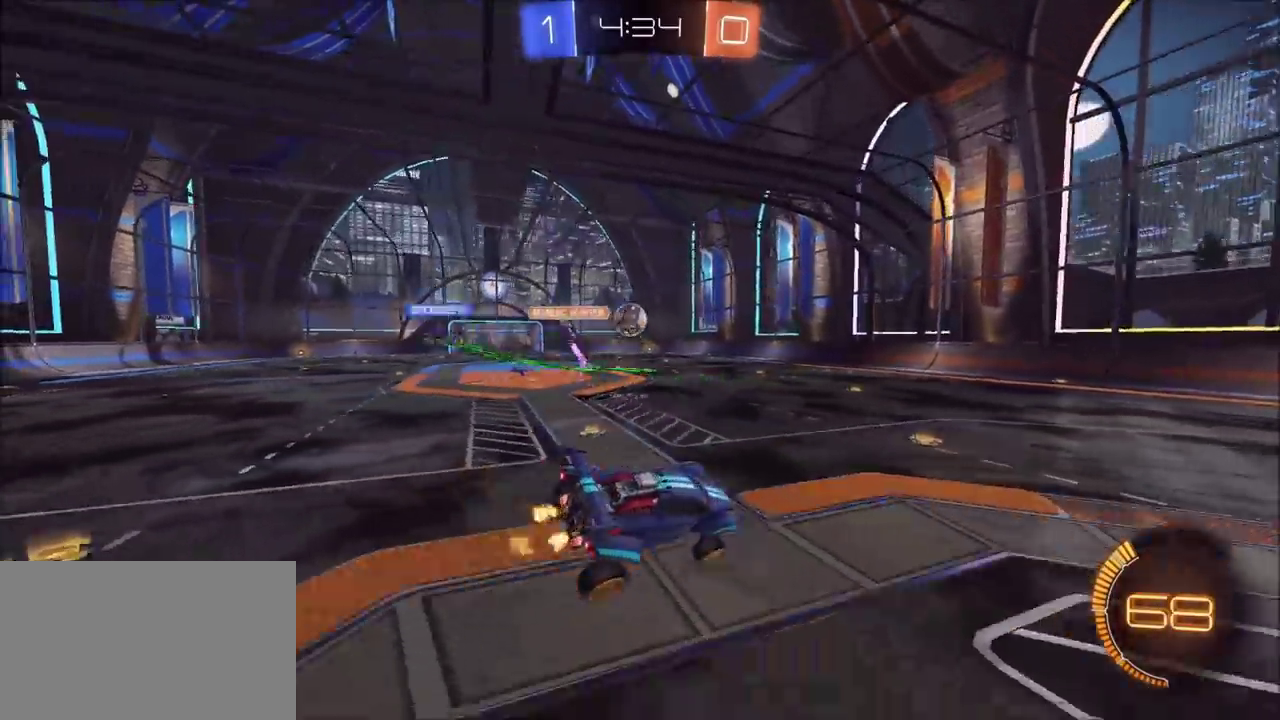
{"buttons": [], "left_stick": "left", "right_stick": "center", "events": [[67, "left_stick", "down"], [117, "left_stick", "center"], [183, "CIRCLE", "down"], [183, "left_stick", "left"], [500, "CIRCLE", "up"]]}
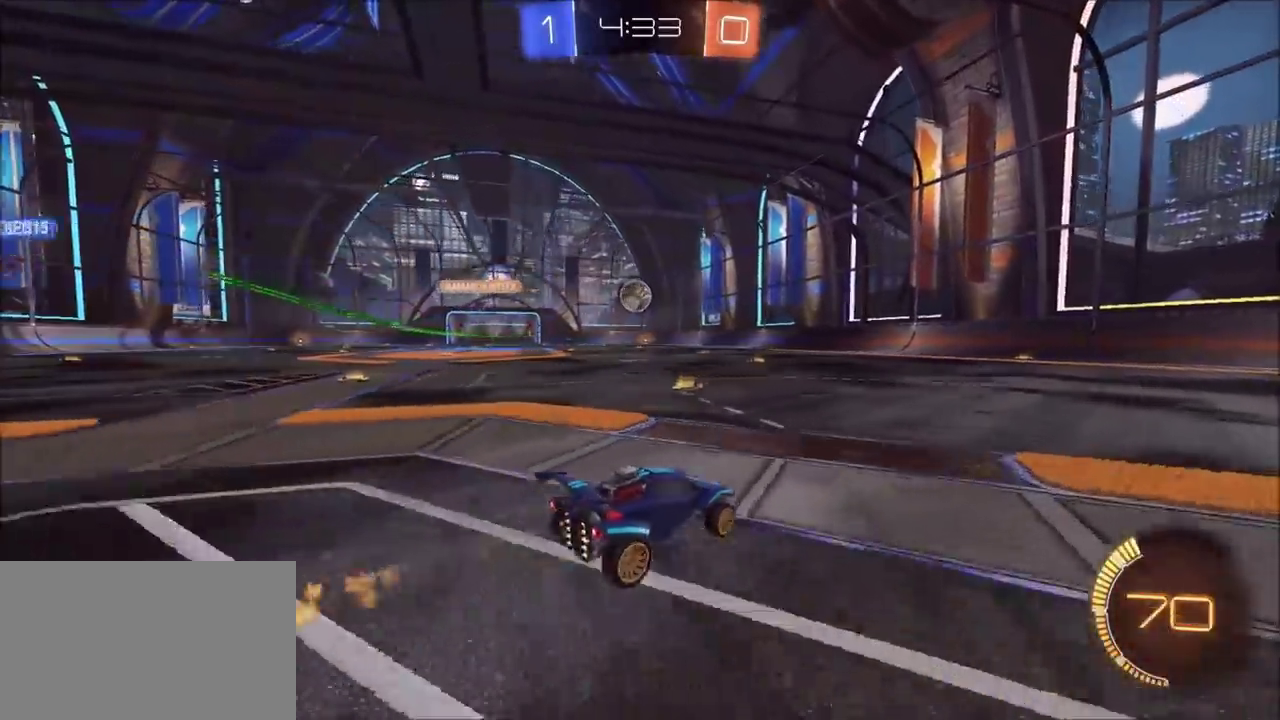
{"buttons": [], "left_stick": "left", "right_stick": "center", "events": [[83, "CIRCLE", "down"], [233, "left_stick", "up-left"], [283, "left_stick", "center"], [467, "CIRCLE", "up"], [467, "left_stick", "left"]]}
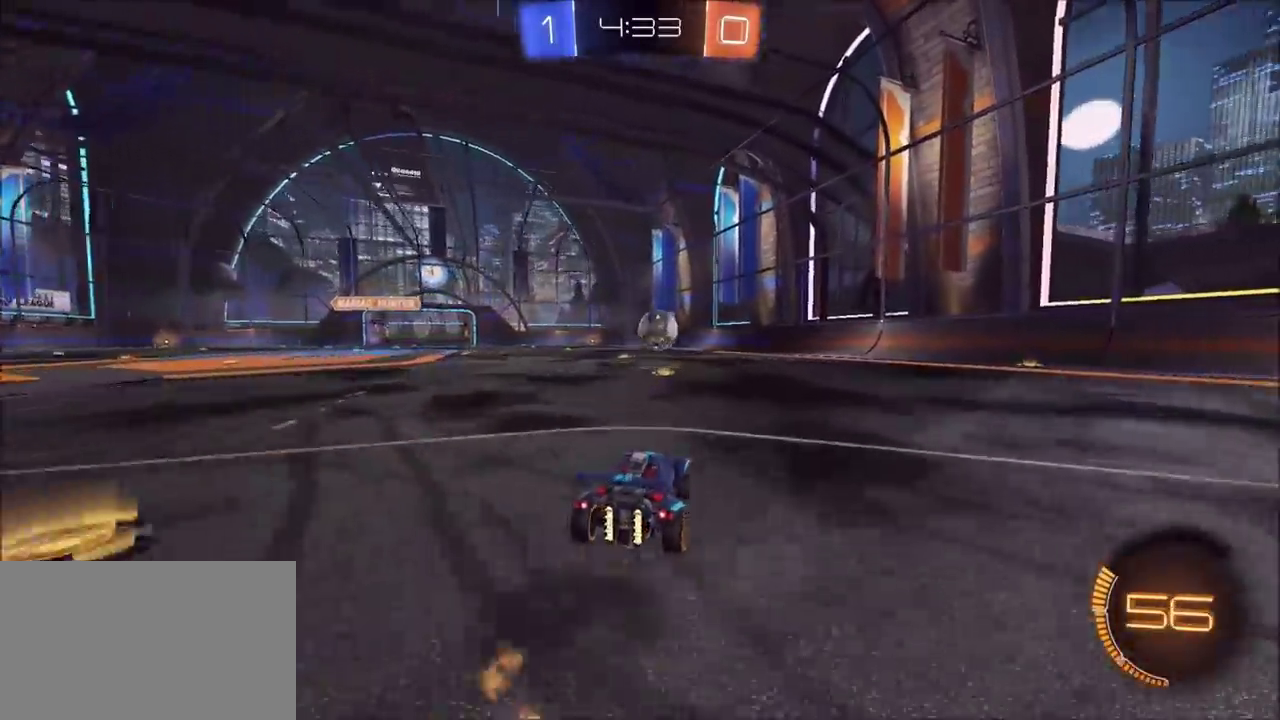
{"buttons": [], "left_stick": "right", "right_stick": "center", "events": [[67, "left_stick", "center"], [417, "left_stick", "right"]]}
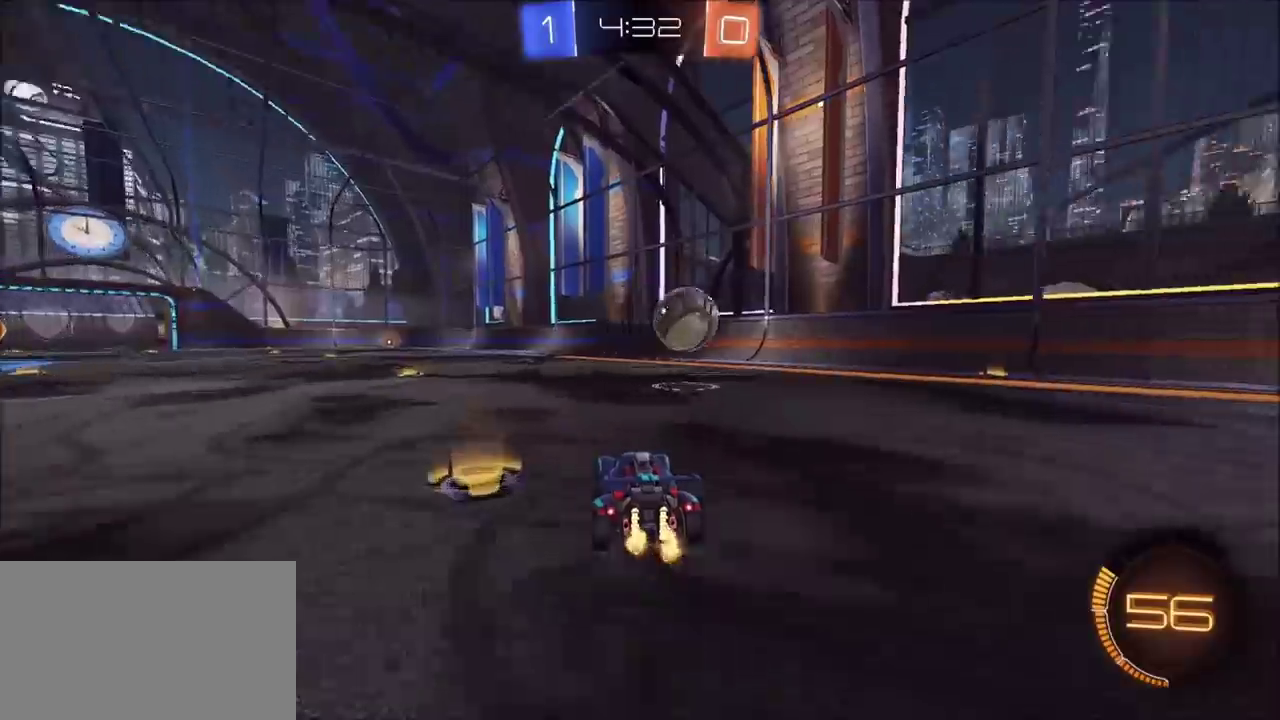
{"buttons": [], "left_stick": "center", "right_stick": "center", "events": [[317, "left_stick", "up-right"], [467, "left_stick", "center"]]}
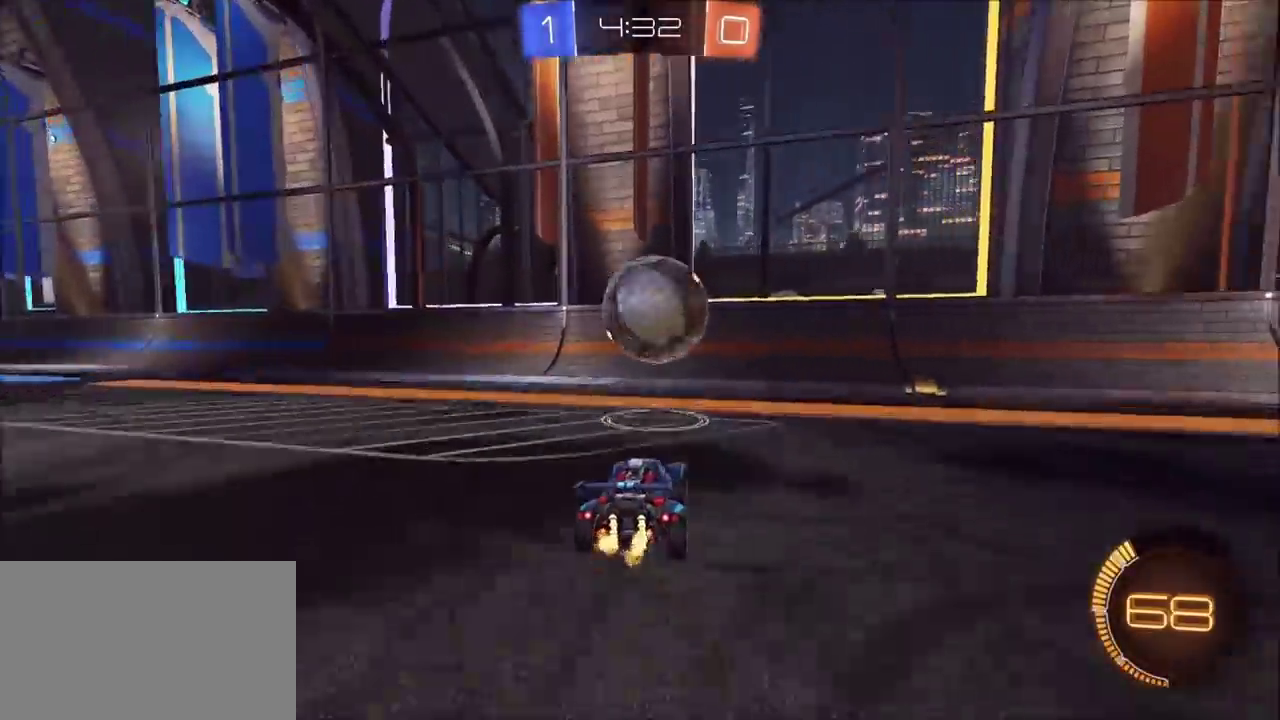
{"buttons": [], "left_stick": "left", "right_stick": "center", "events": [[200, "left_stick", "left"]]}
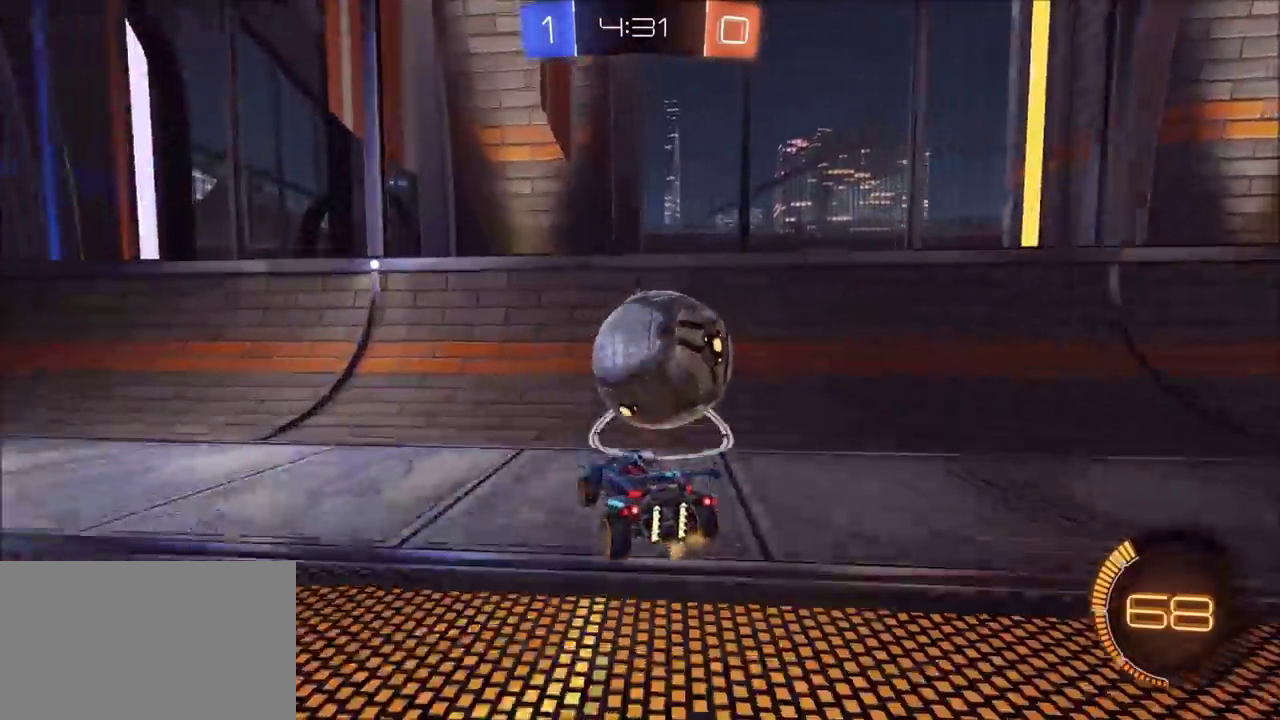
{"buttons": [], "left_stick": "up-right", "right_stick": "center", "events": [[67, "left_stick", "center"], [250, "left_stick", "right"], [350, "left_stick", "up-right"]]}
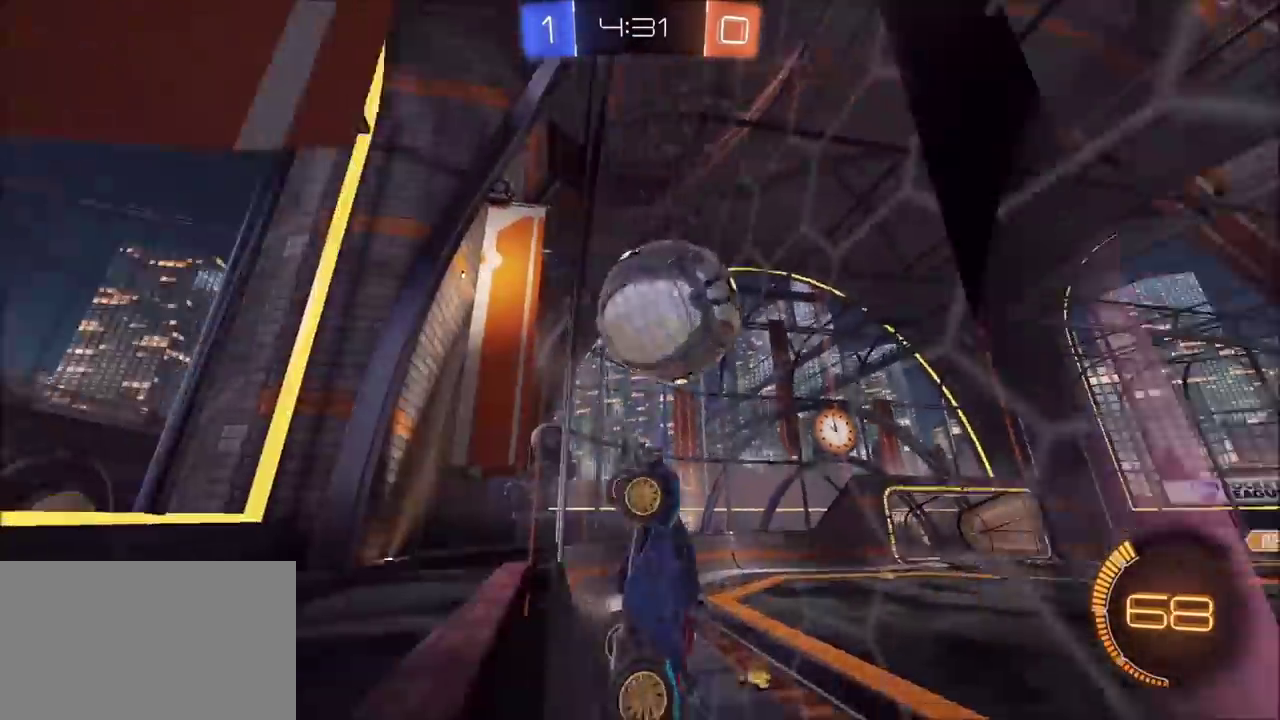
{"buttons": [], "left_stick": "center", "right_stick": "center", "events": [[150, "left_stick", "center"], [317, "left_stick", "up-right"], [467, "left_stick", "center"]]}
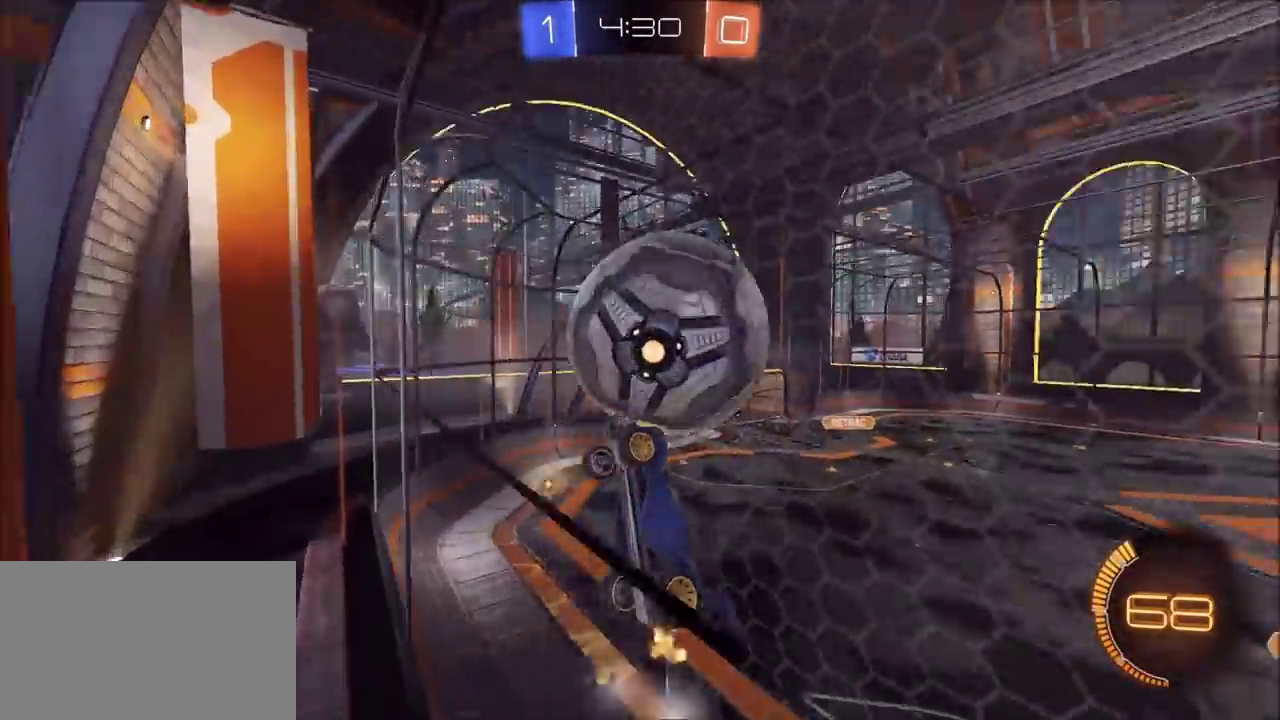
{"buttons": [], "left_stick": "center", "right_stick": "center", "events": [[67, "left_stick", "up-right"], [100, "L2", "down"], [283, "left_stick", "center"], [300, "L2", "up"]]}